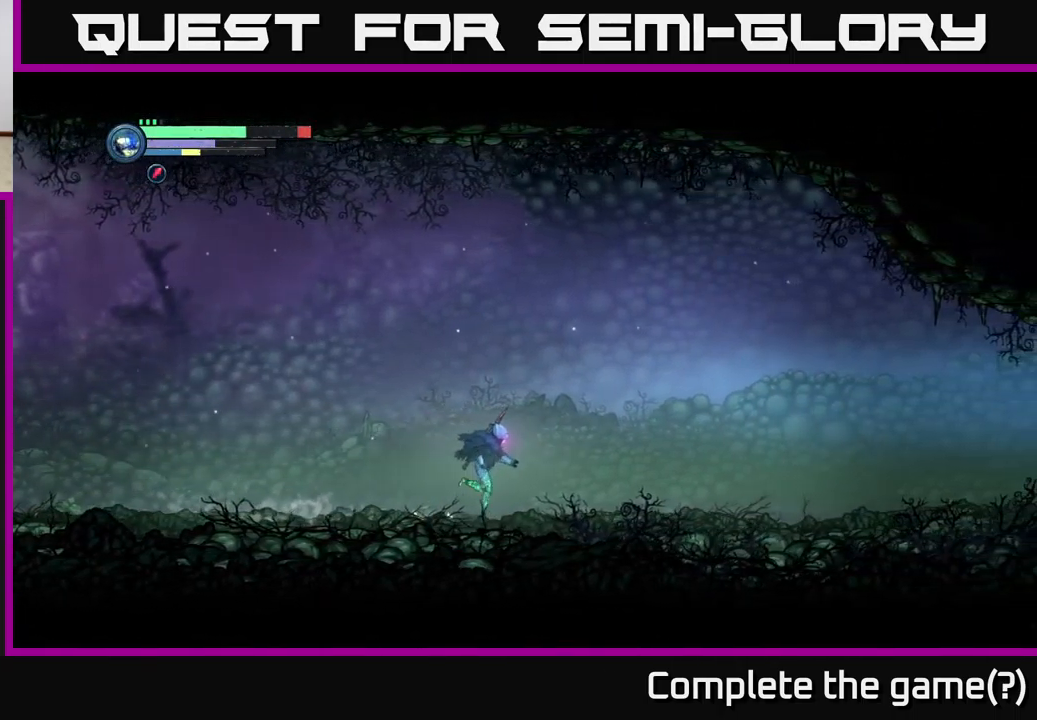
Gameplay with a controller (Xbox layout); each line is a JSON object with the inputs held at the frame after it. "events" lists button and stick changes between this image and that frame as [ms after this image, input, new state], when the widget could be followed in between.
{"buttons": ["R2"], "left_stick": "right", "right_stick": "center", "events": []}
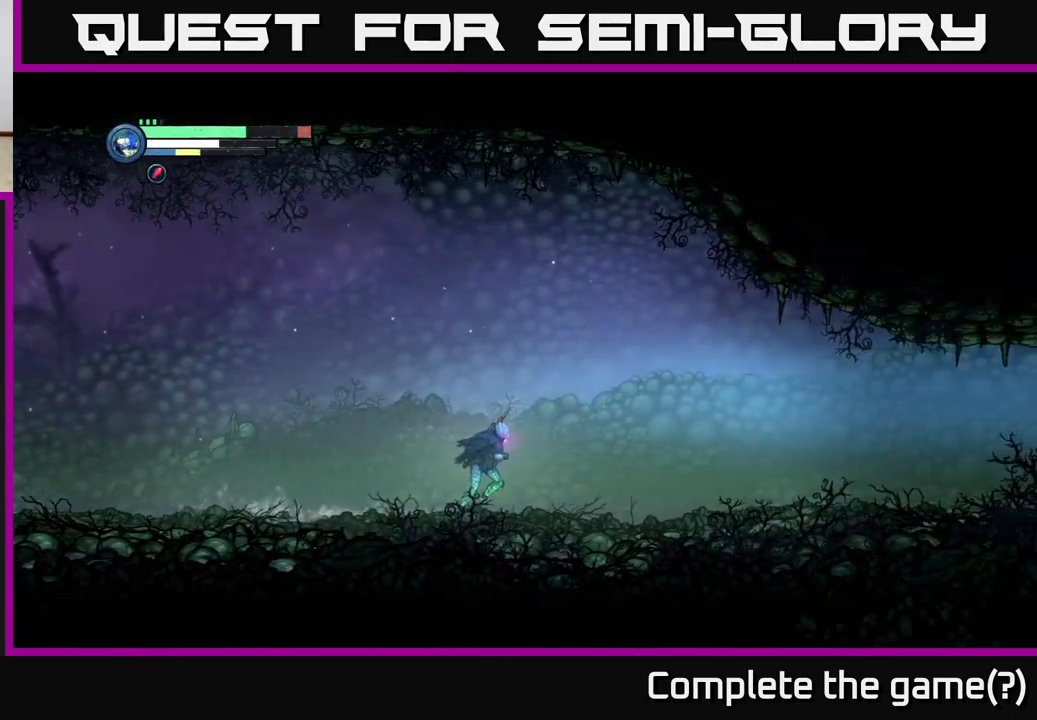
{"buttons": ["R2"], "left_stick": "right", "right_stick": "center", "events": []}
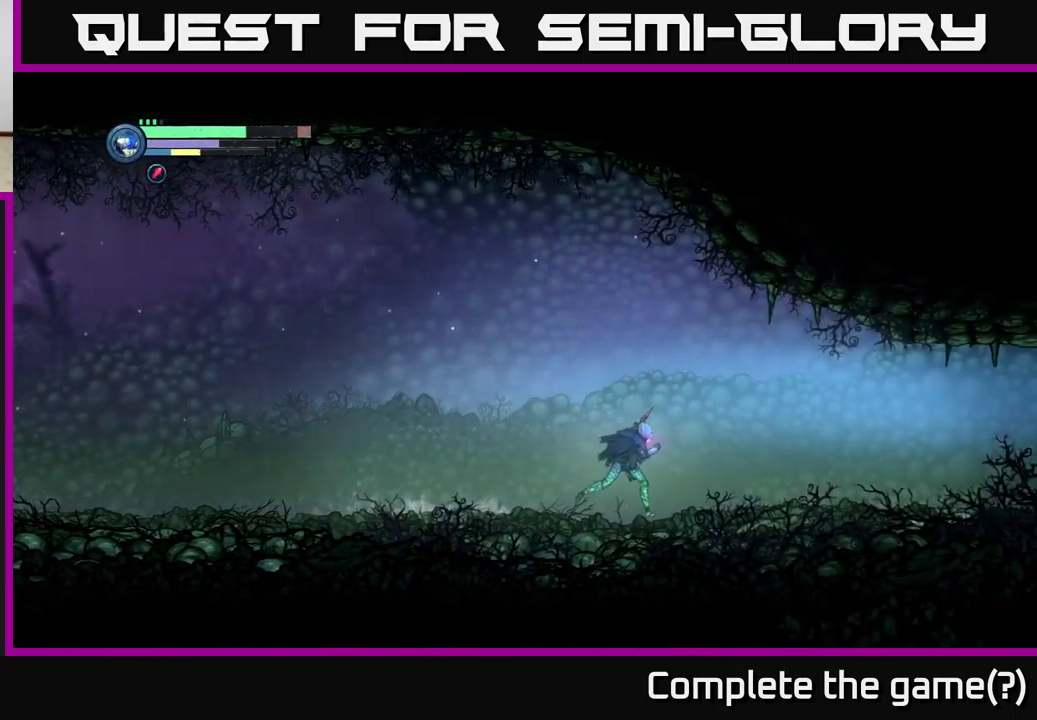
{"buttons": ["R2"], "left_stick": "right", "right_stick": "center", "events": []}
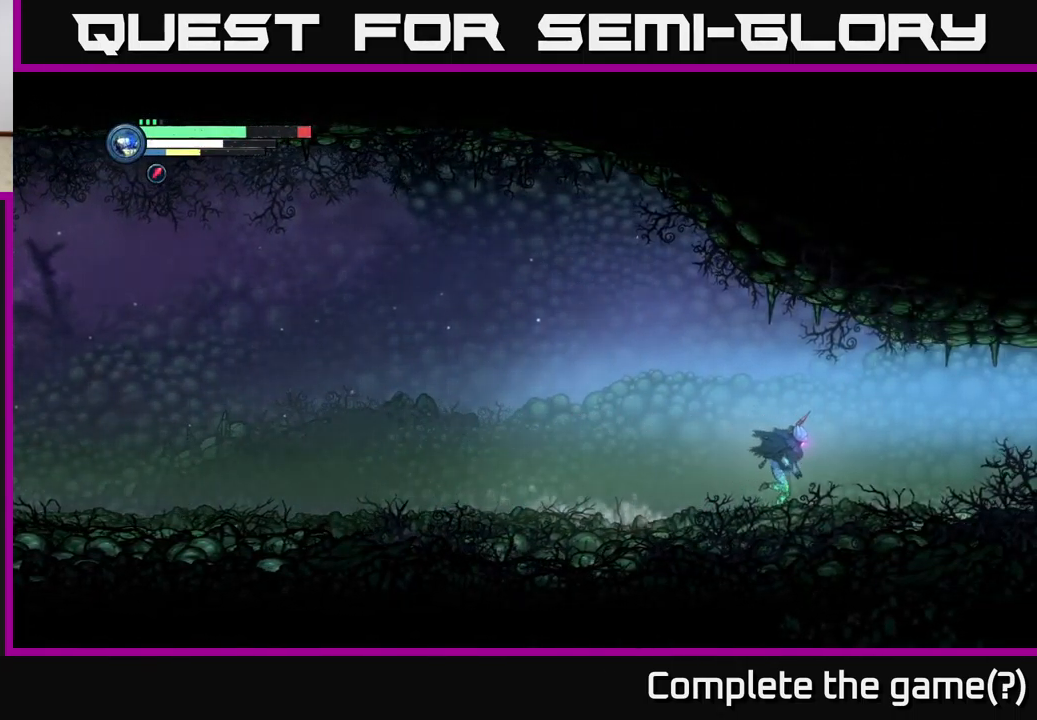
{"buttons": ["R2"], "left_stick": "right", "right_stick": "center", "events": []}
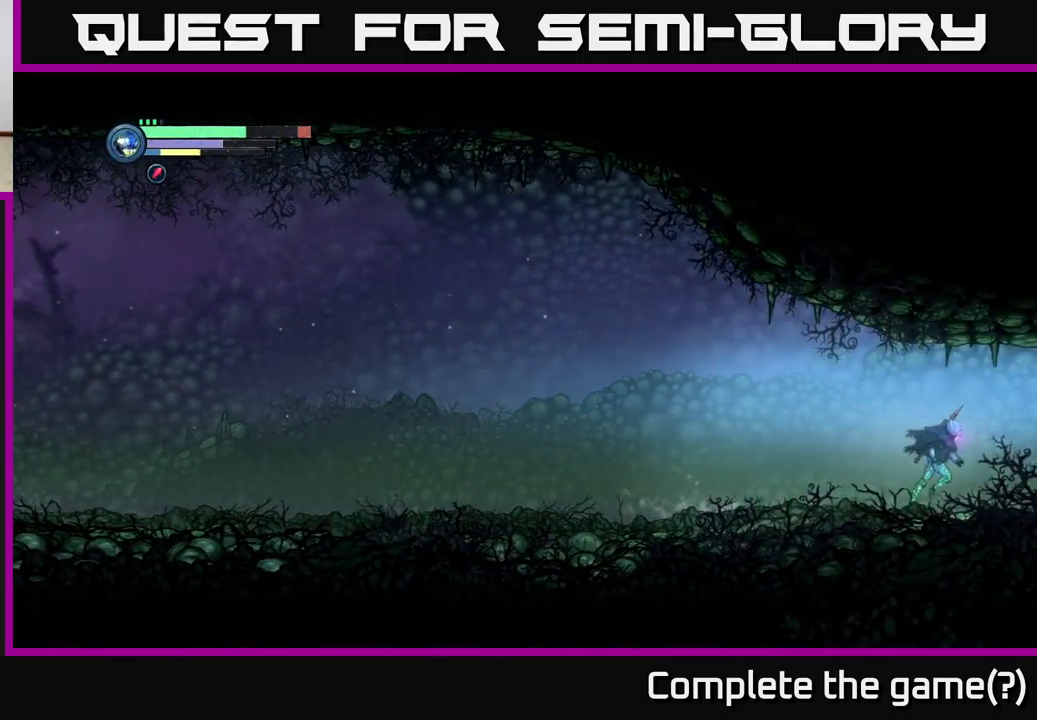
{"buttons": ["R2"], "left_stick": "right", "right_stick": "center", "events": []}
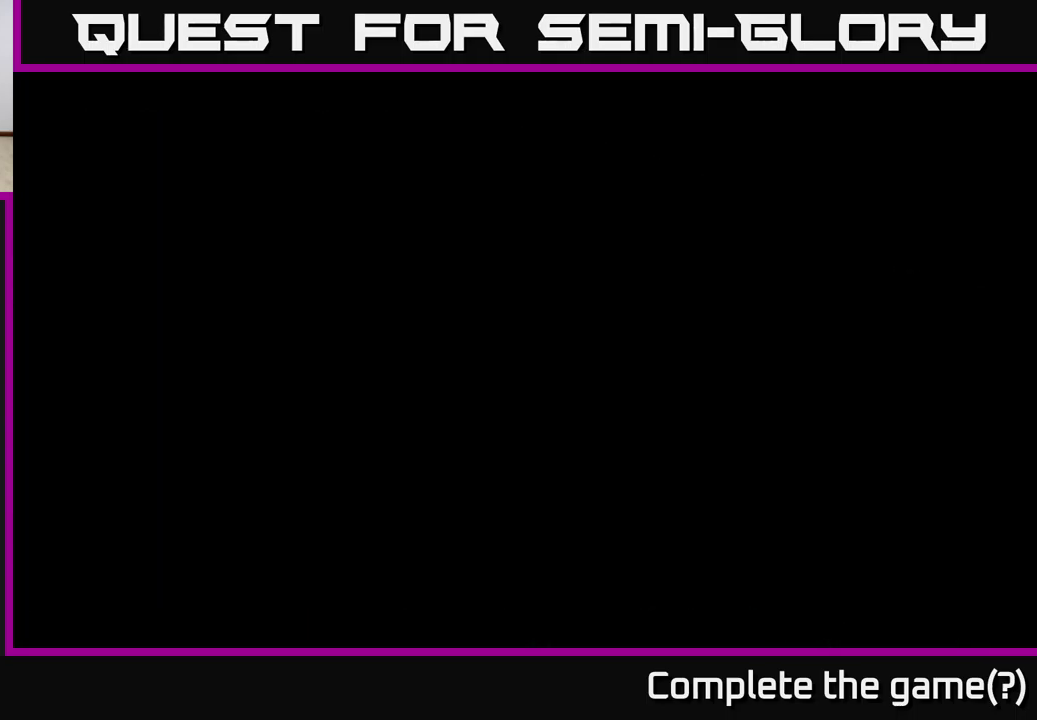
{"buttons": ["R2"], "left_stick": "right", "right_stick": "center", "events": []}
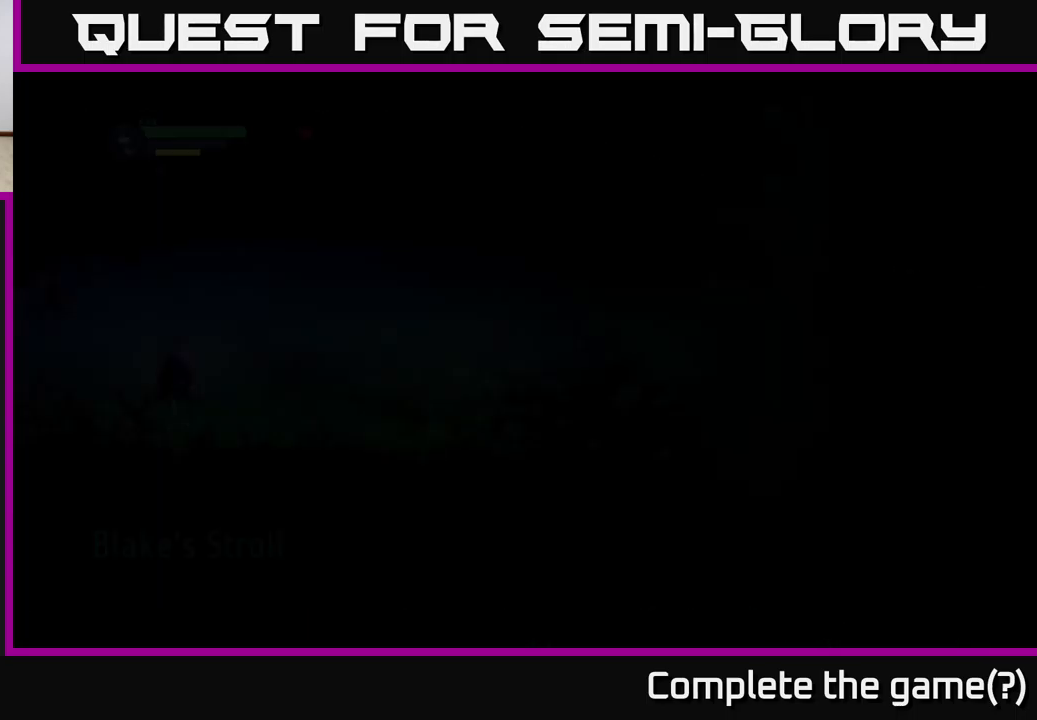
{"buttons": ["R2"], "left_stick": "right", "right_stick": "center", "events": []}
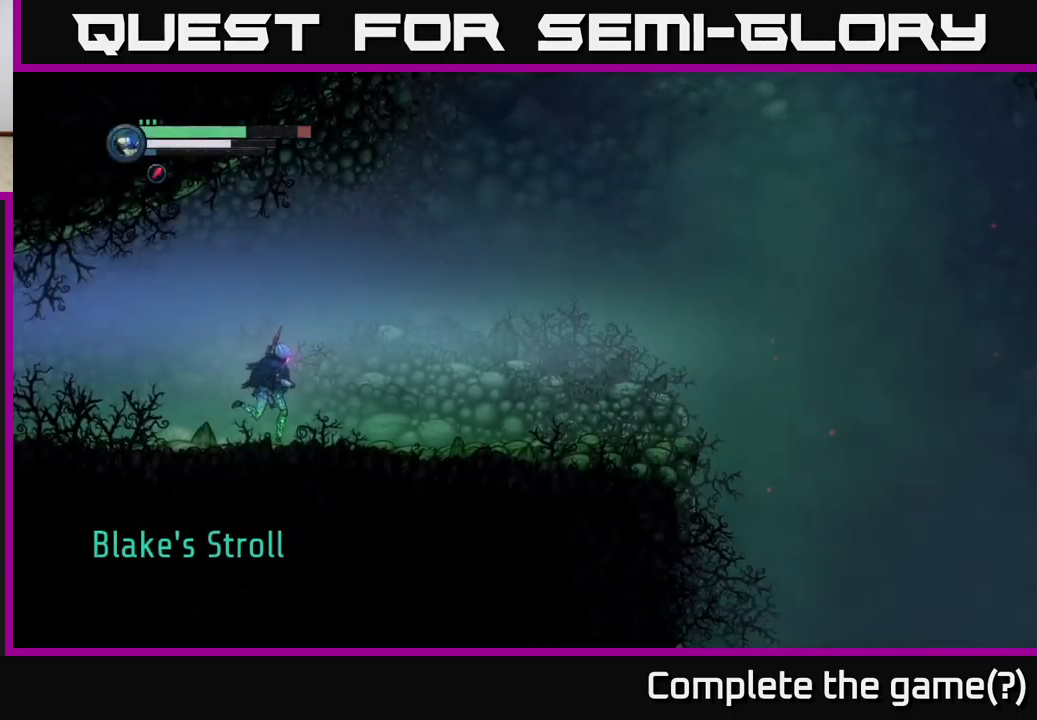
{"buttons": ["R2"], "left_stick": "right", "right_stick": "center", "events": []}
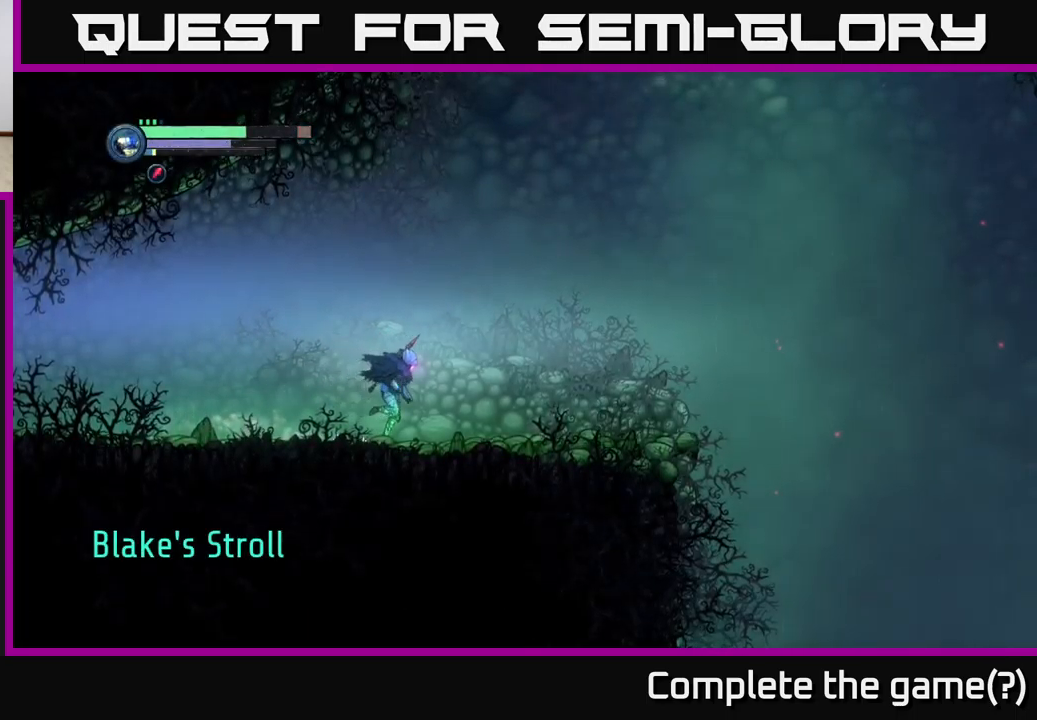
{"buttons": ["R2"], "left_stick": "right", "right_stick": "center", "events": []}
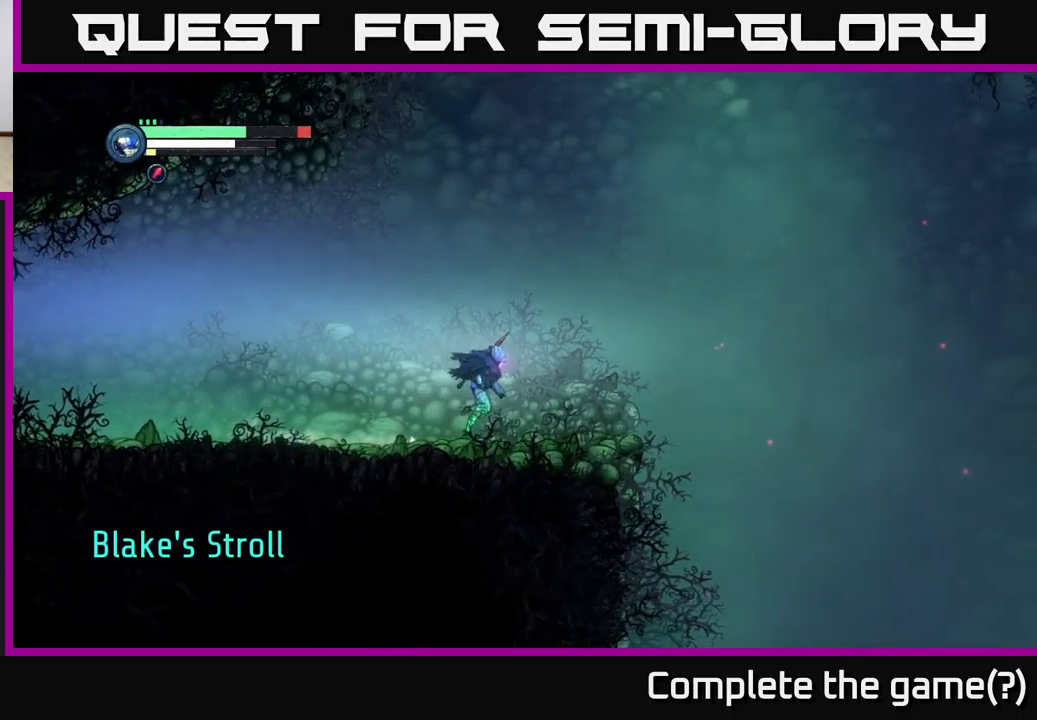
{"buttons": [], "left_stick": "right", "right_stick": "center", "events": [[167, "R2", "up"]]}
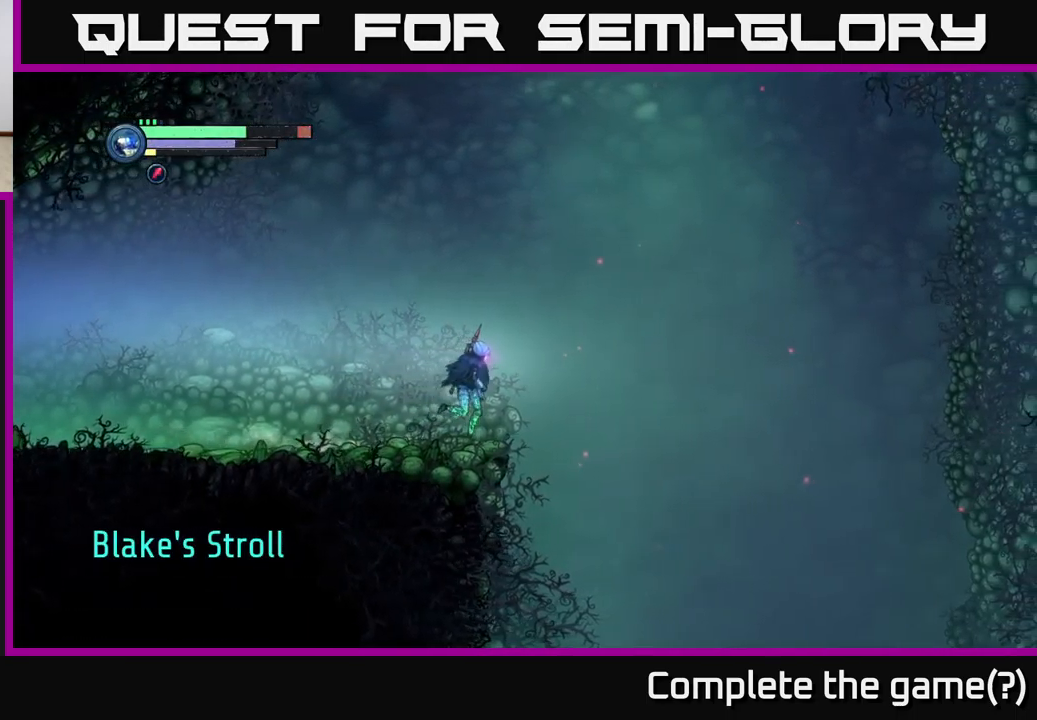
{"buttons": [], "left_stick": "left", "right_stick": "center", "events": [[417, "left_stick", "left"]]}
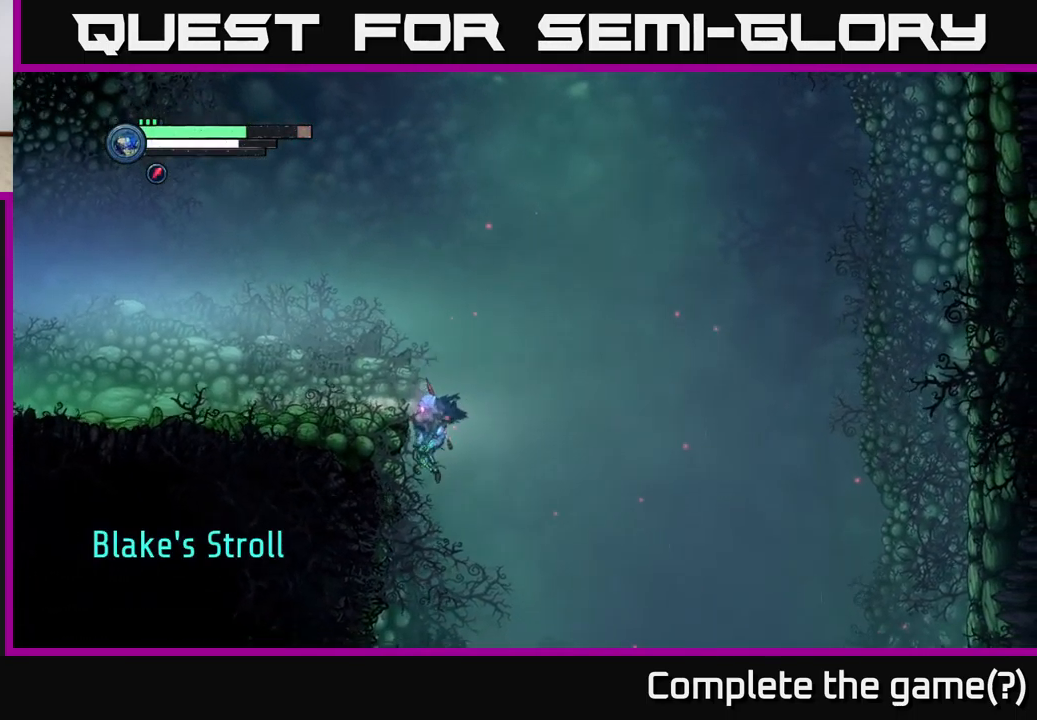
{"buttons": [], "left_stick": "left", "right_stick": "center", "events": []}
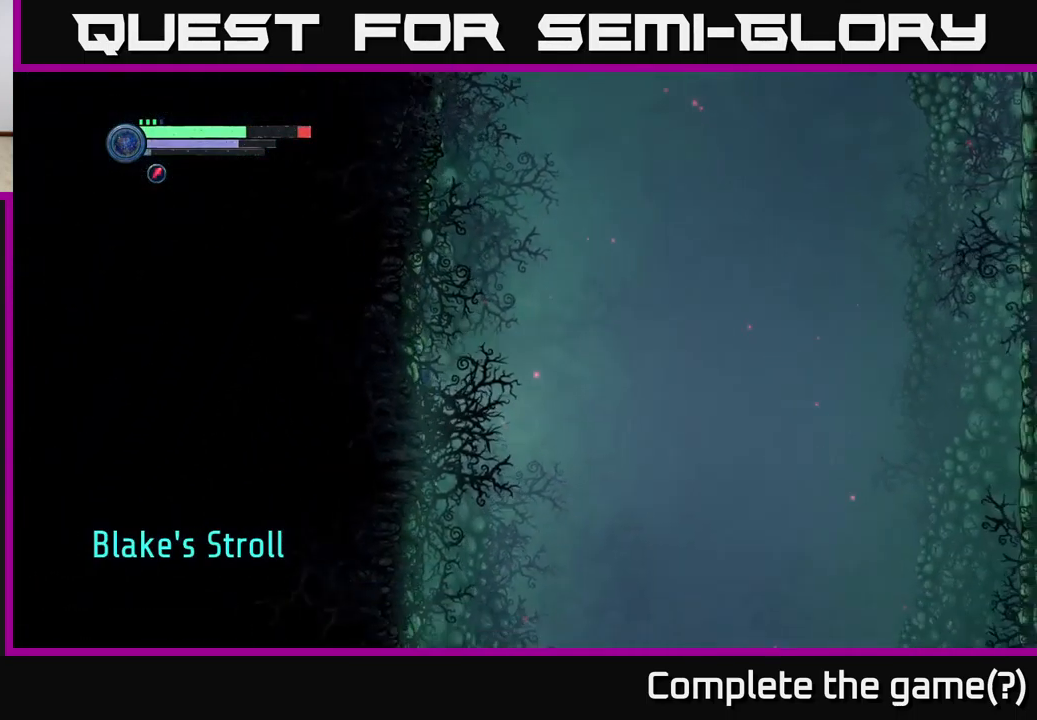
{"buttons": [], "left_stick": "left", "right_stick": "center", "events": []}
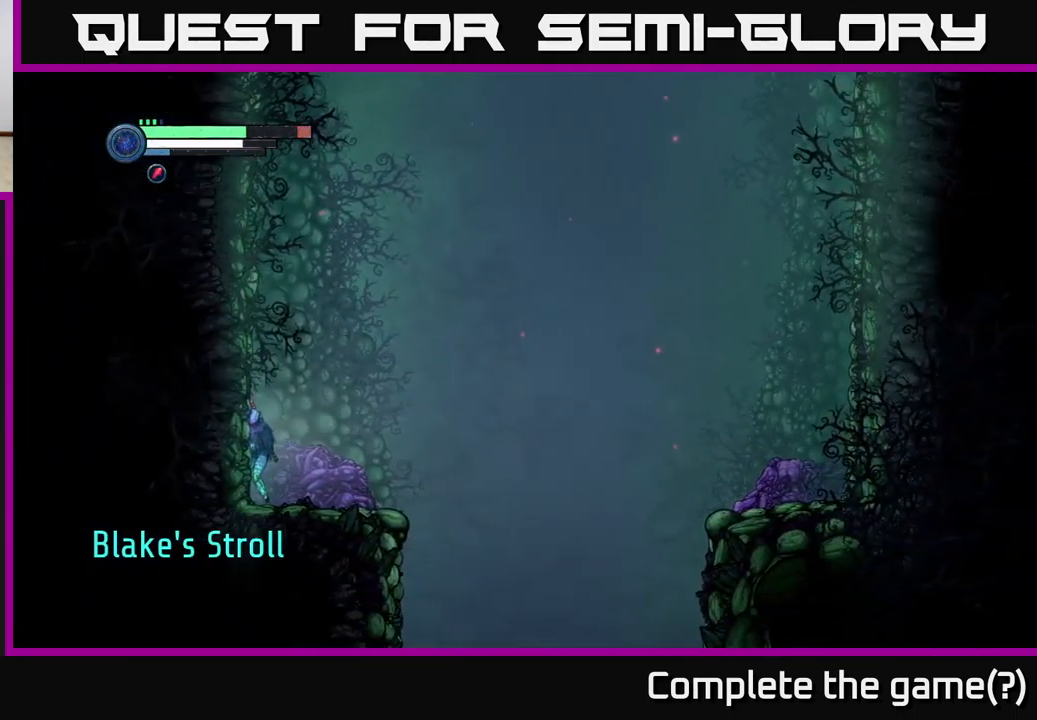
{"buttons": [], "left_stick": "right", "right_stick": "center", "events": [[200, "left_stick", "center"], [350, "left_stick", "right"]]}
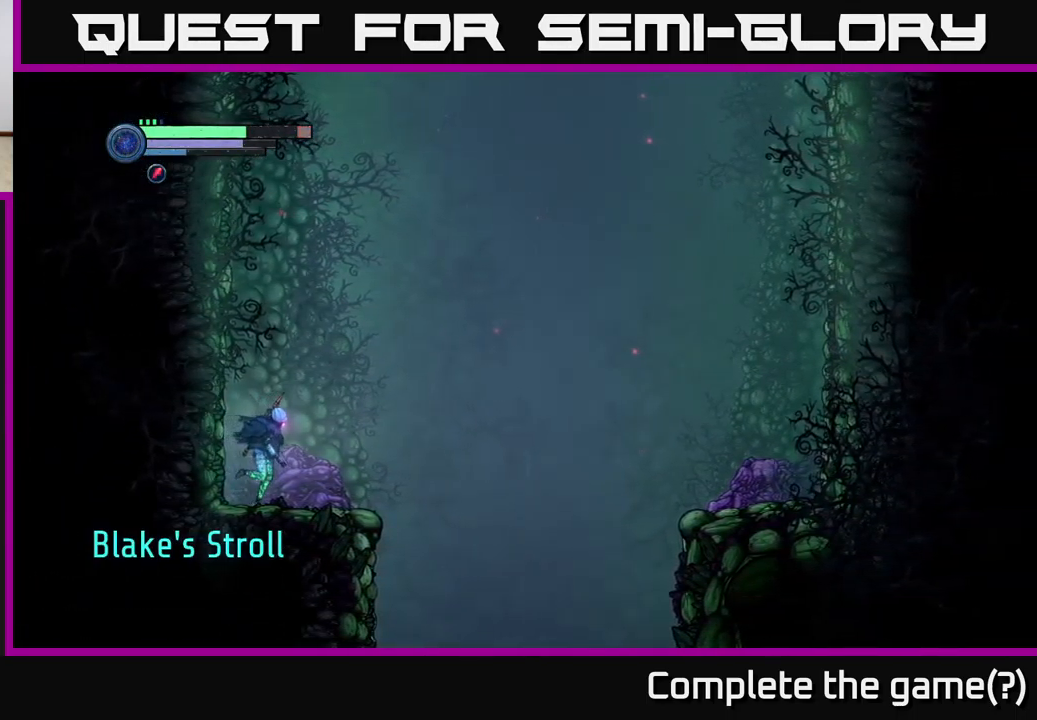
{"buttons": [], "left_stick": "right", "right_stick": "center", "events": [[183, "A", "down"], [349, "A", "up"]]}
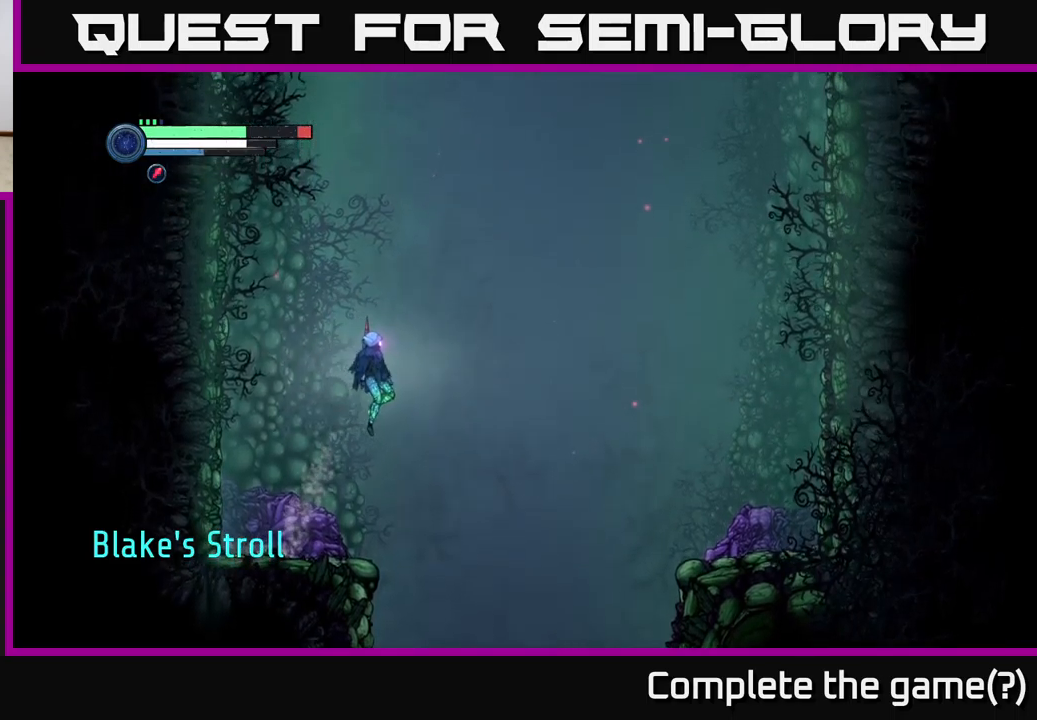
{"buttons": [], "left_stick": "left", "right_stick": "center", "events": [[250, "left_stick", "left"]]}
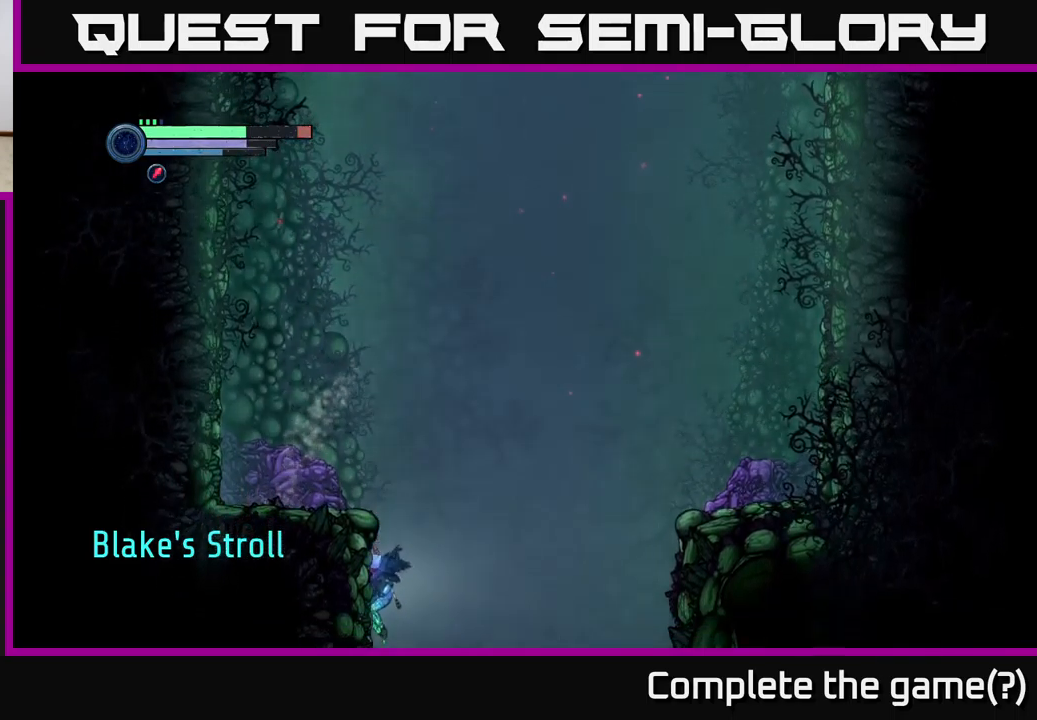
{"buttons": [], "left_stick": "left", "right_stick": "center", "events": []}
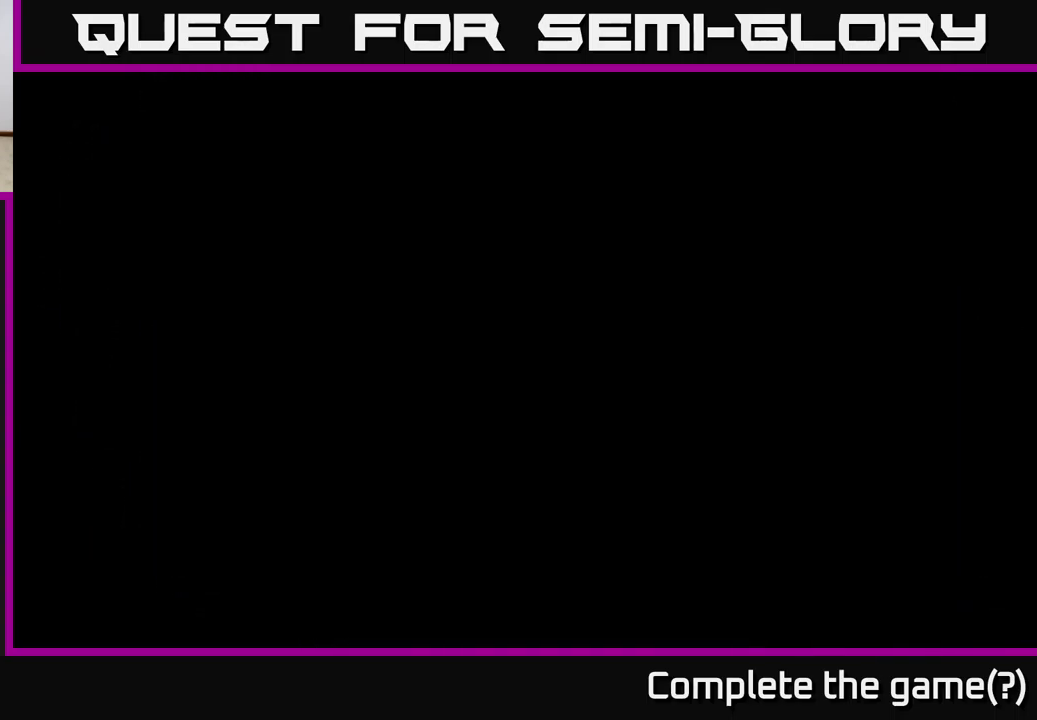
{"buttons": [], "left_stick": "left", "right_stick": "center", "events": []}
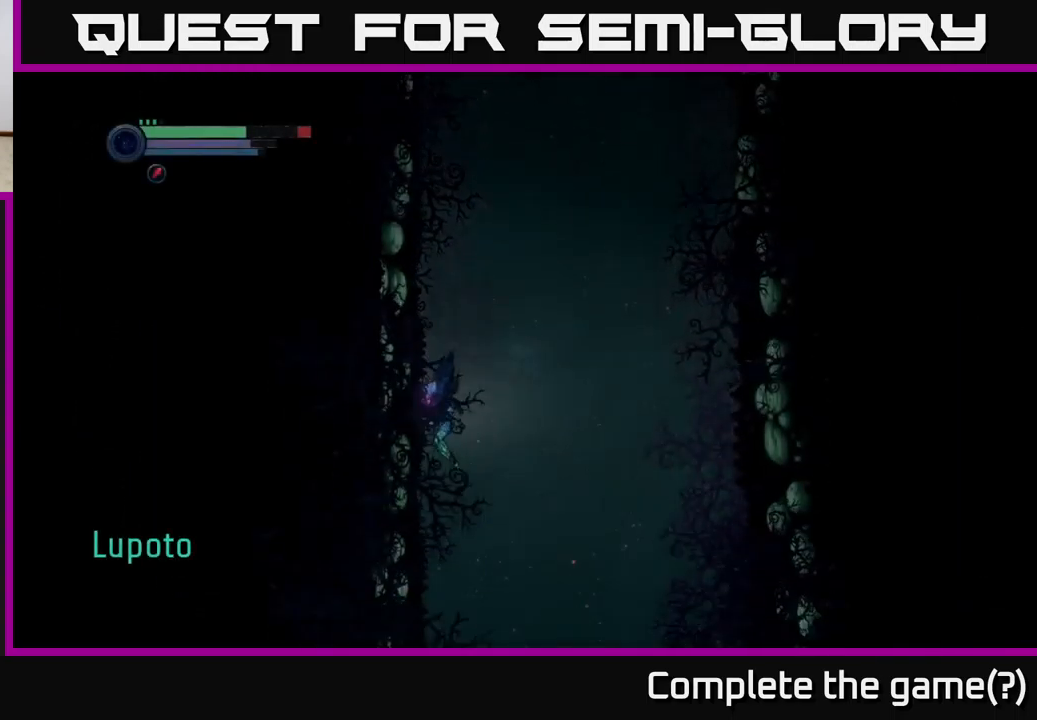
{"buttons": ["R2"], "left_stick": "left", "right_stick": "center", "events": [[167, "R2", "down"]]}
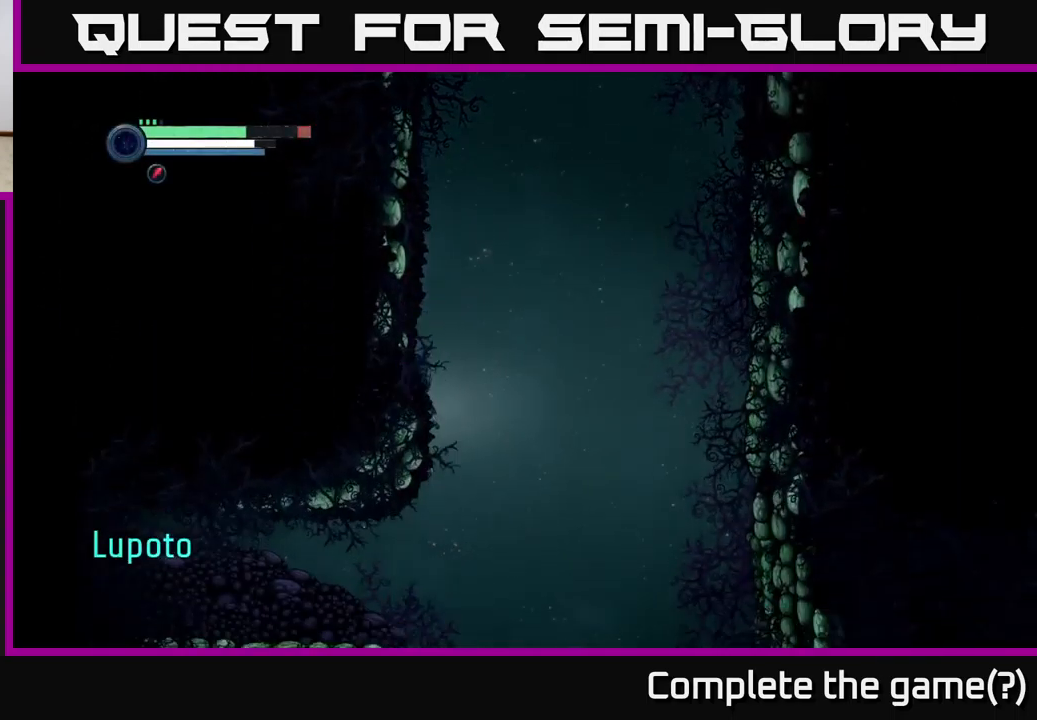
{"buttons": ["R2"], "left_stick": "left", "right_stick": "center", "events": []}
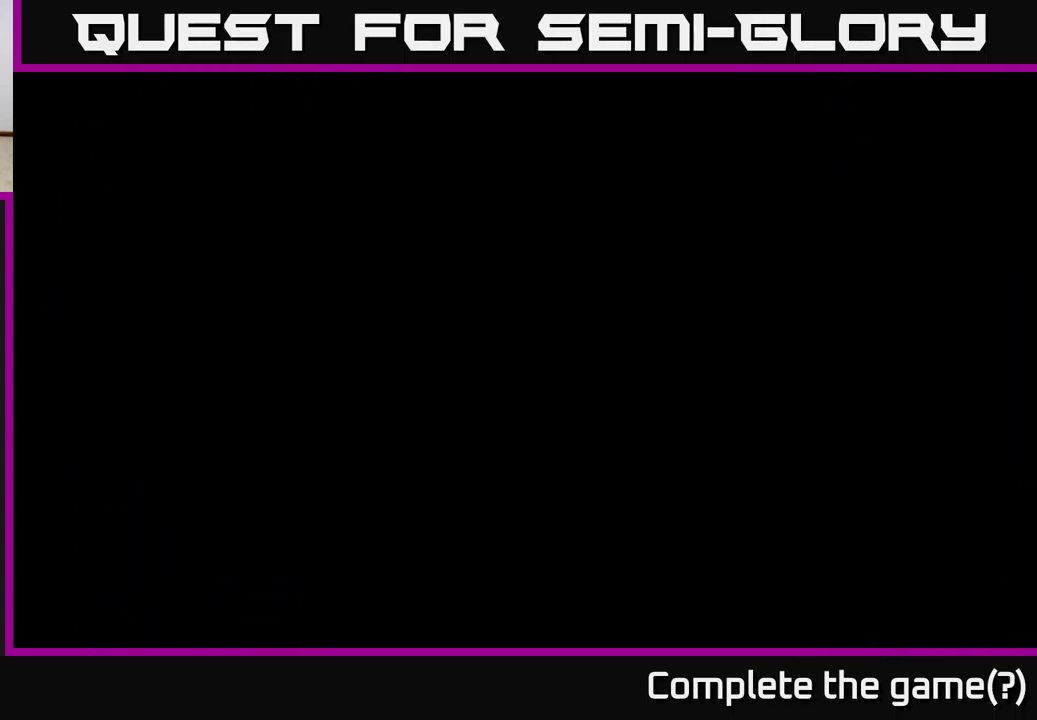
{"buttons": ["R2"], "left_stick": "left", "right_stick": "center", "events": []}
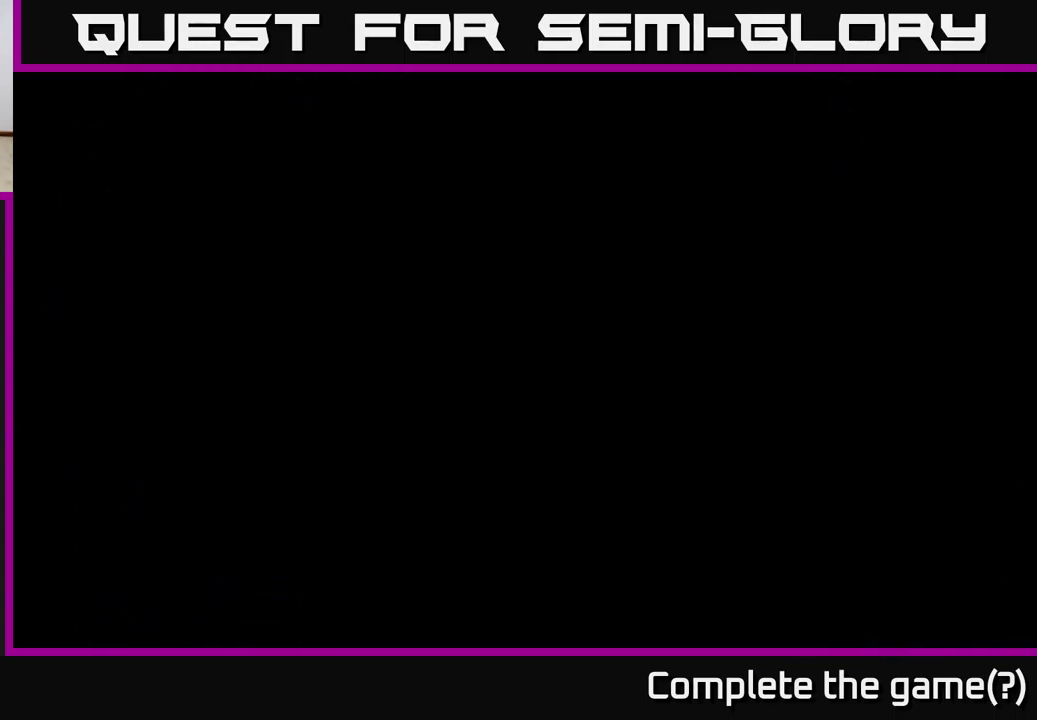
{"buttons": ["R2"], "left_stick": "left", "right_stick": "center", "events": []}
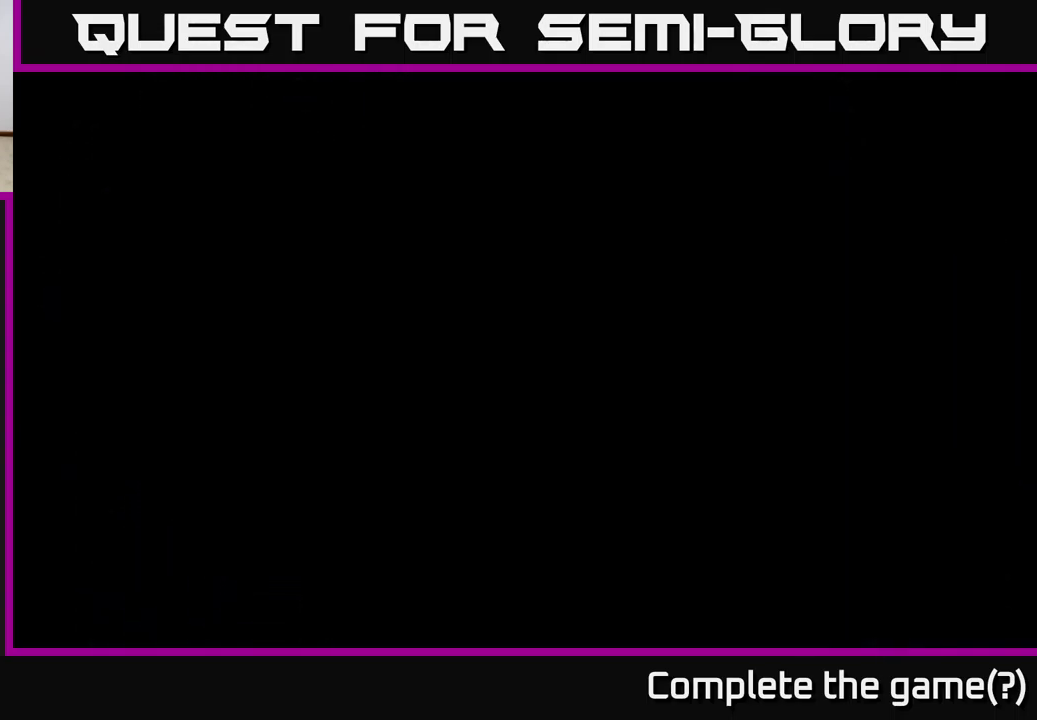
{"buttons": ["R2"], "left_stick": "left", "right_stick": "center", "events": []}
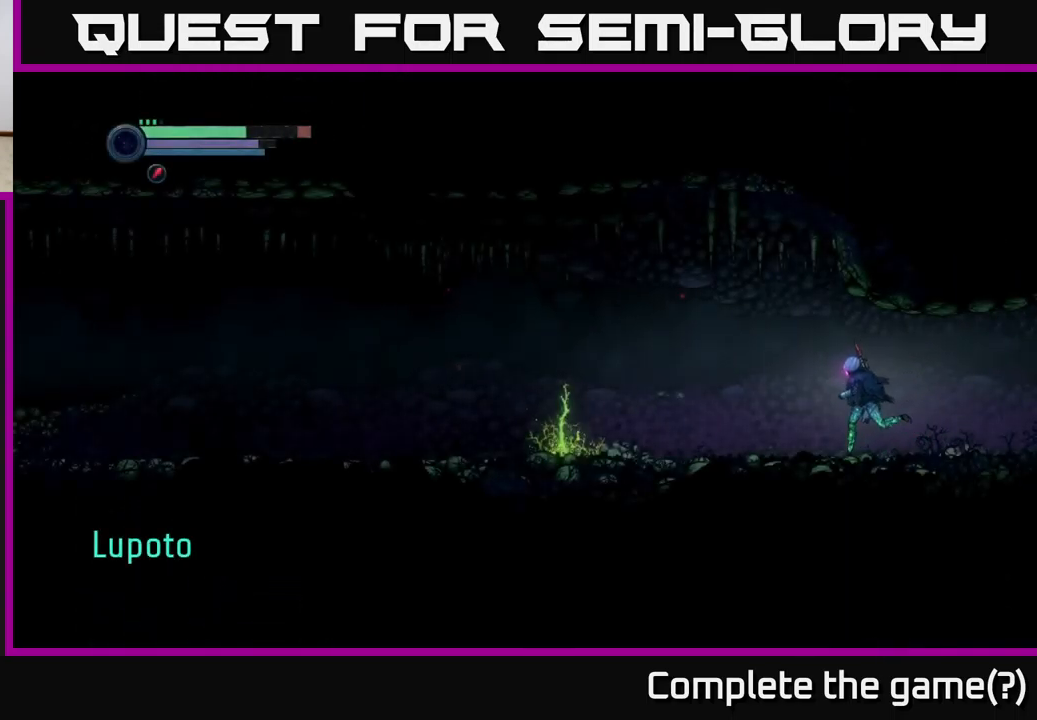
{"buttons": [], "left_stick": "left", "right_stick": "center", "events": [[267, "R2", "up"]]}
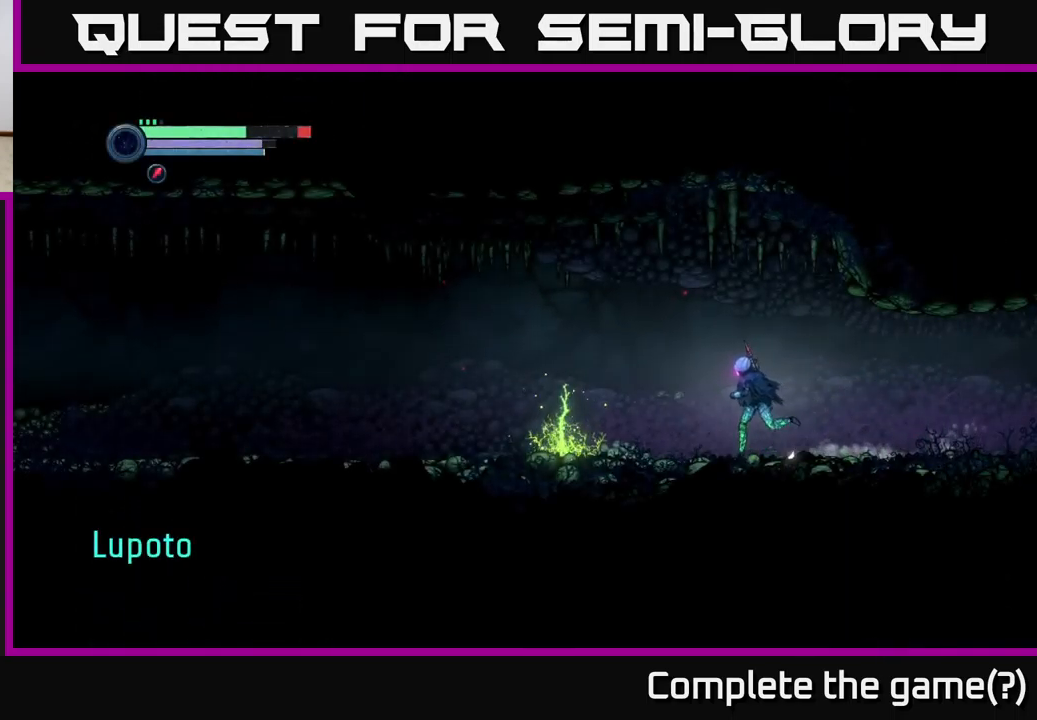
{"buttons": [], "left_stick": "left", "right_stick": "center", "events": []}
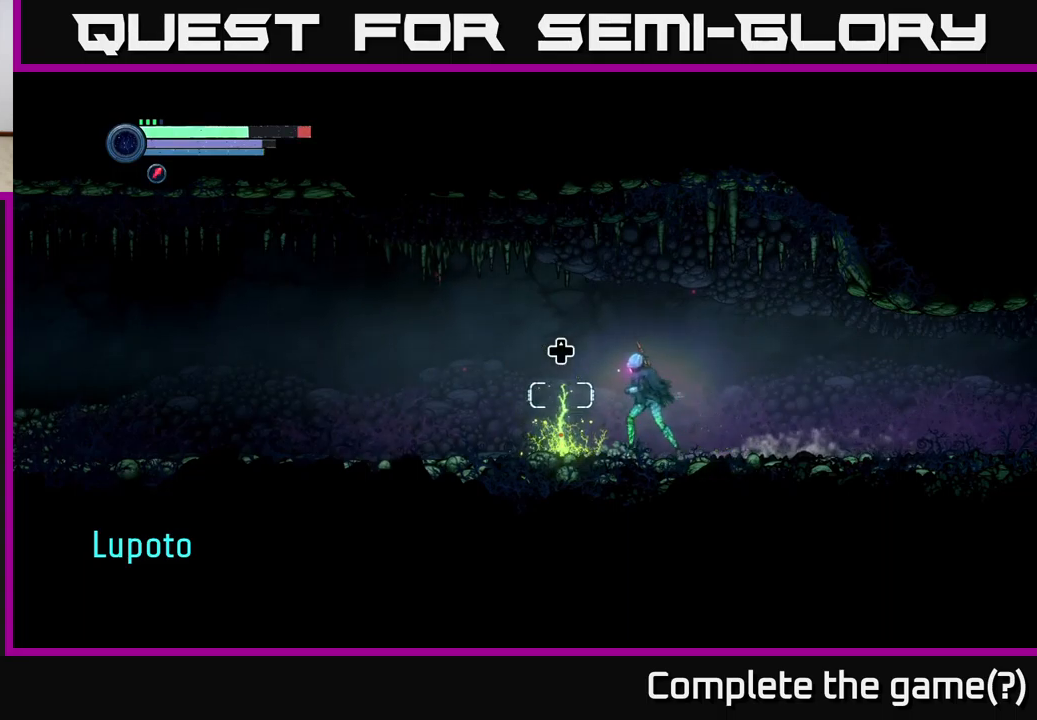
{"buttons": [], "left_stick": "left", "right_stick": "center", "events": [[233, "DPAD_UP", "down"], [316, "DPAD_UP", "up"]]}
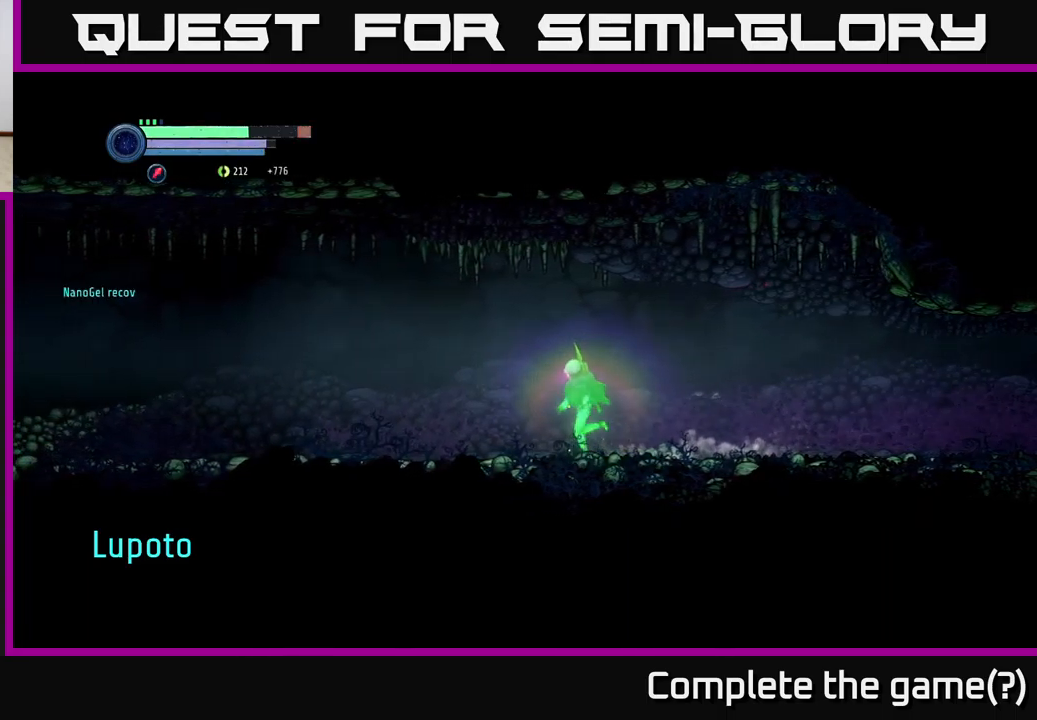
{"buttons": [], "left_stick": "center", "right_stick": "center", "events": [[400, "left_stick", "center"]]}
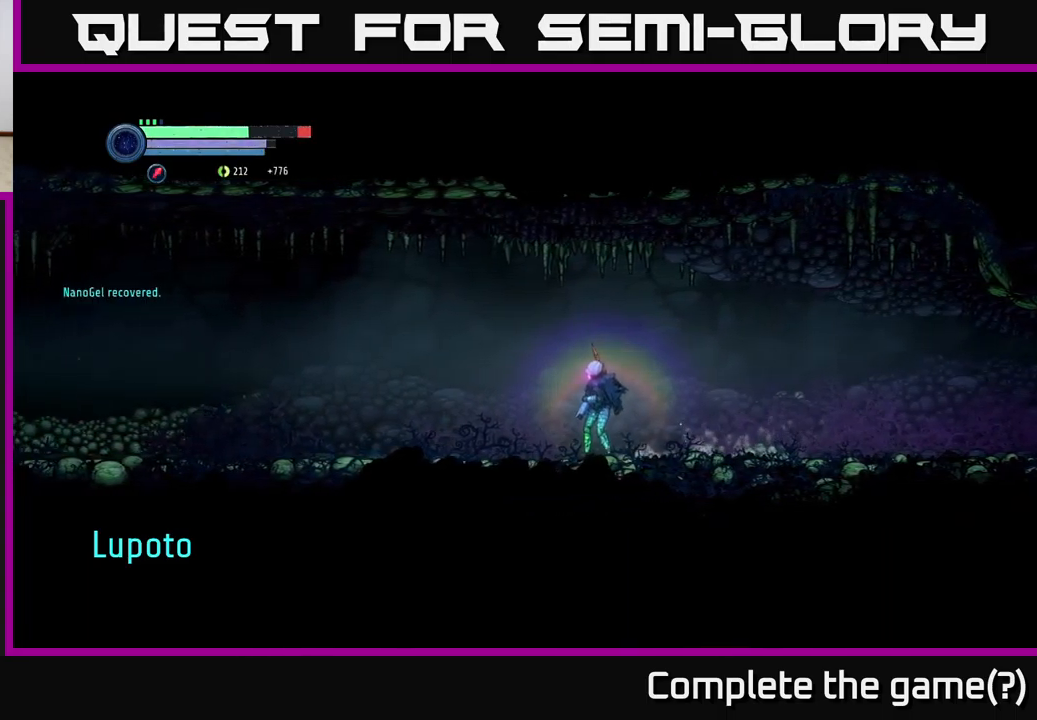
{"buttons": [], "left_stick": "left", "right_stick": "center", "events": [[50, "DPAD_RIGHT", "down"], [166, "DPAD_RIGHT", "up"], [333, "left_stick", "left"]]}
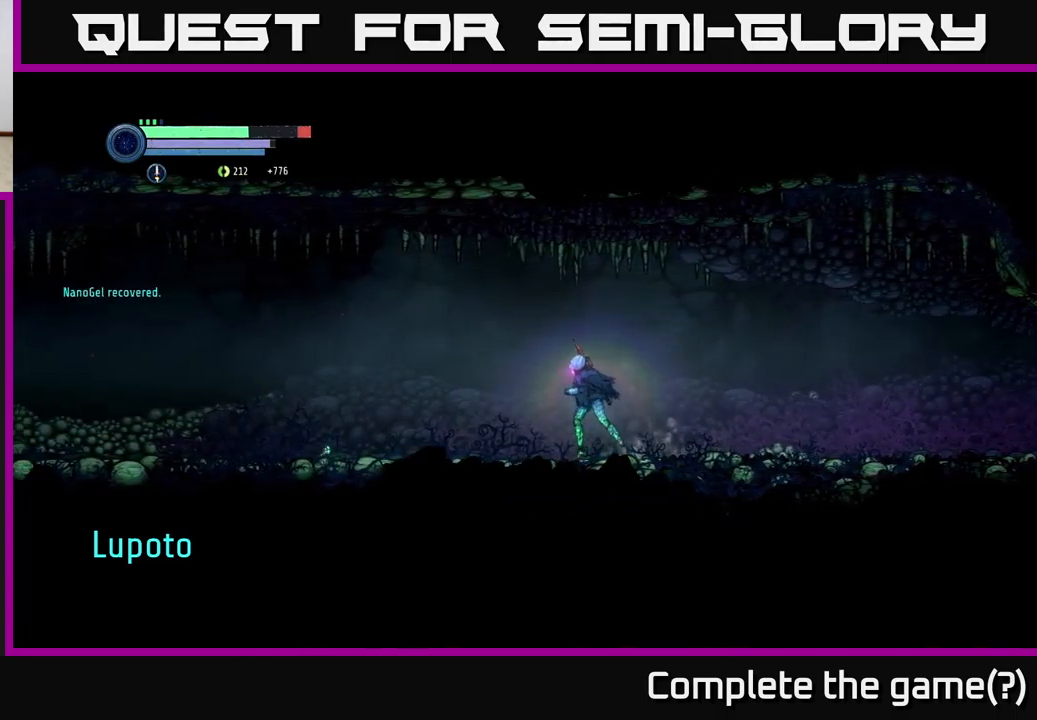
{"buttons": [], "left_stick": "left", "right_stick": "center", "events": []}
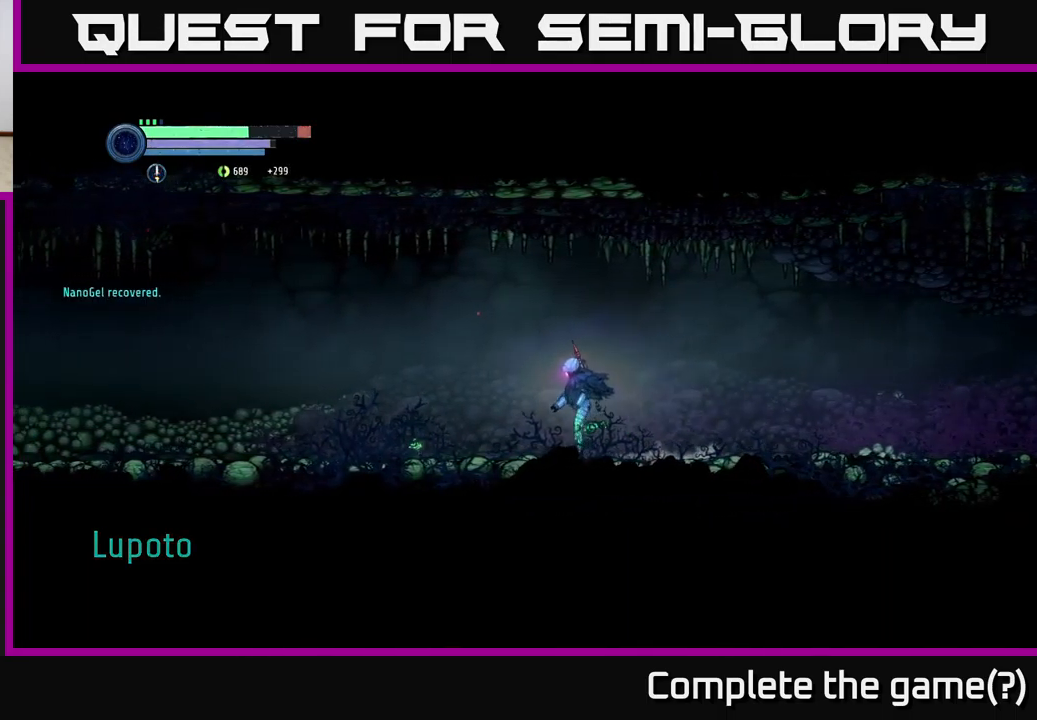
{"buttons": [], "left_stick": "left", "right_stick": "center", "events": []}